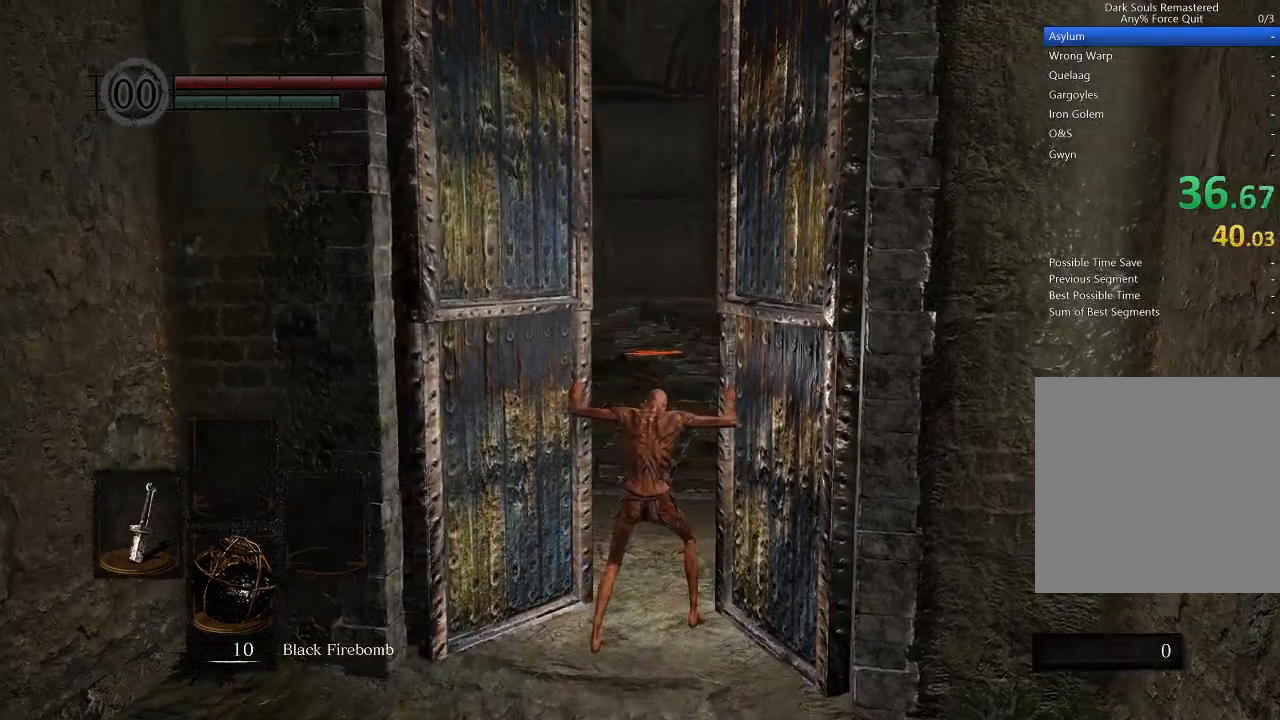
Gameplay with a controller (Xbox layout); each line is a JSON object with the inputs held at the frame after it. "events" lists button and stick changes between this image and that frame as [ms after this image, input, new state], when the widget could be followed in between.
{"buttons": ["B"], "left_stick": "up", "right_stick": "center", "events": [[267, "right_stick", "left"], [367, "right_stick", "center"]]}
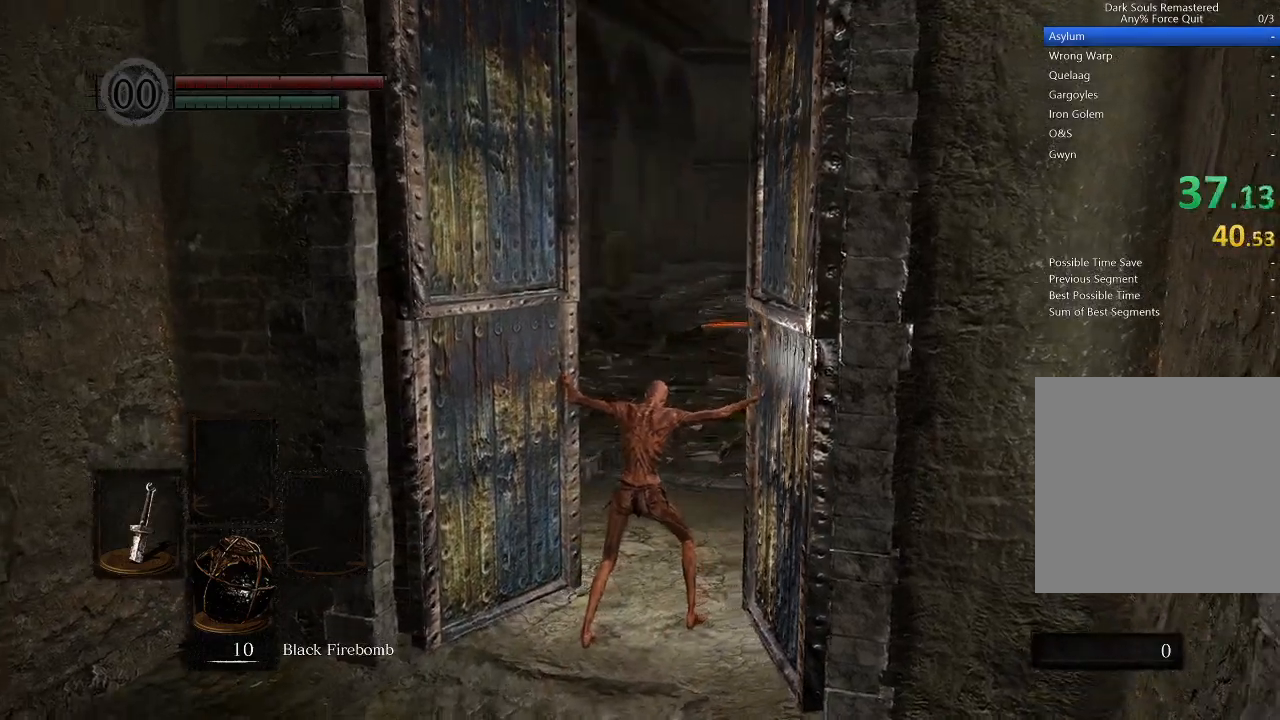
{"buttons": ["B", "L1"], "left_stick": "up", "right_stick": "center", "events": [[67, "L1", "down"]]}
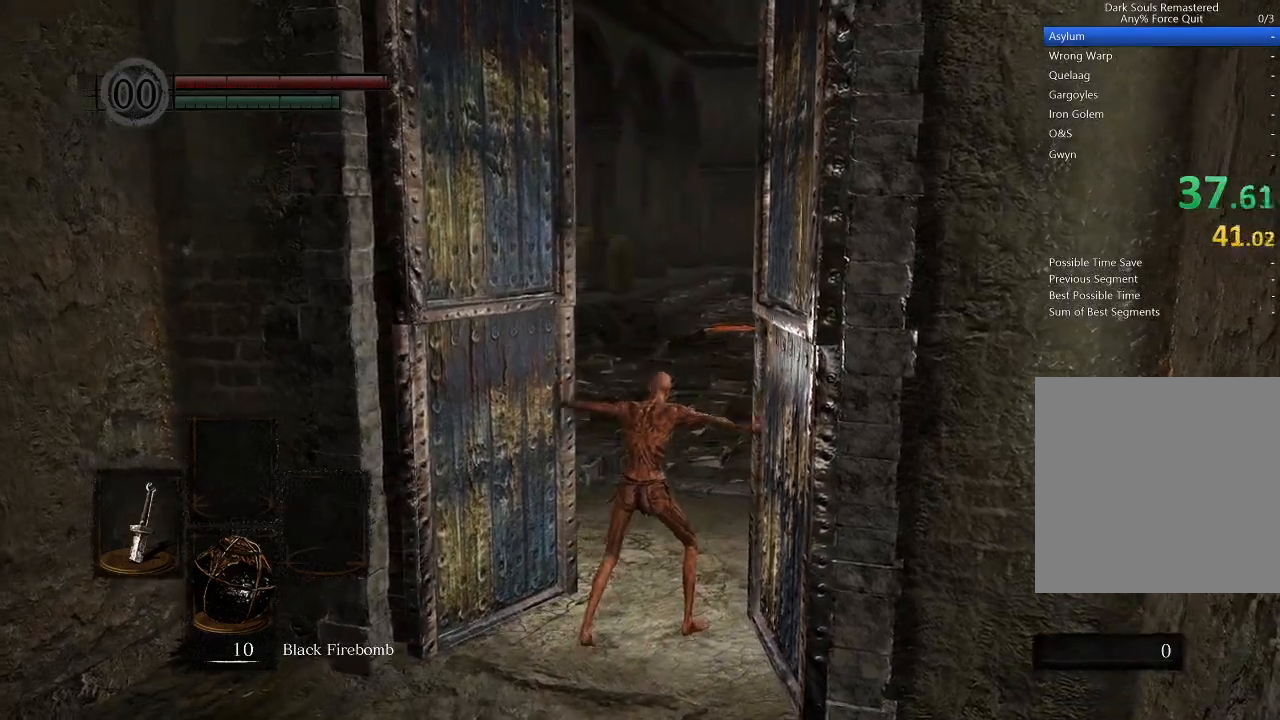
{"buttons": ["B", "L1"], "left_stick": "up", "right_stick": "center", "events": []}
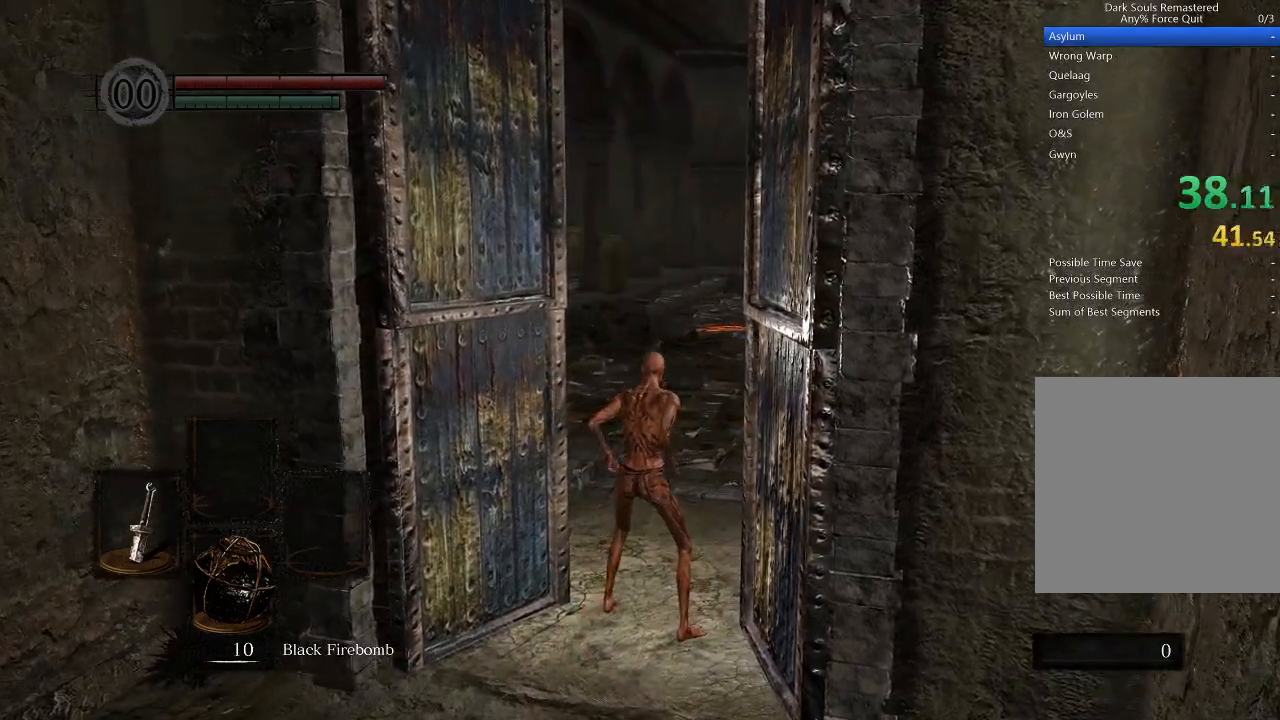
{"buttons": ["B"], "left_stick": "up", "right_stick": "center", "events": [[300, "L1", "up"]]}
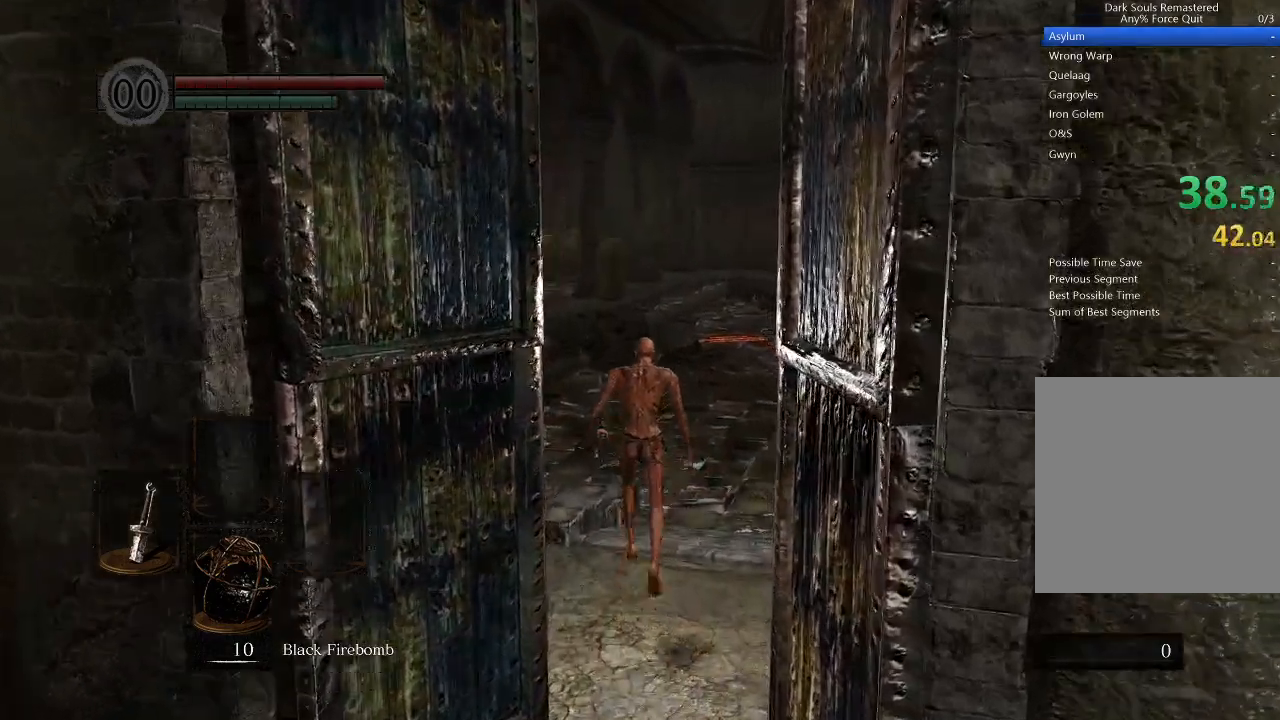
{"buttons": ["B"], "left_stick": "up", "right_stick": "center", "events": []}
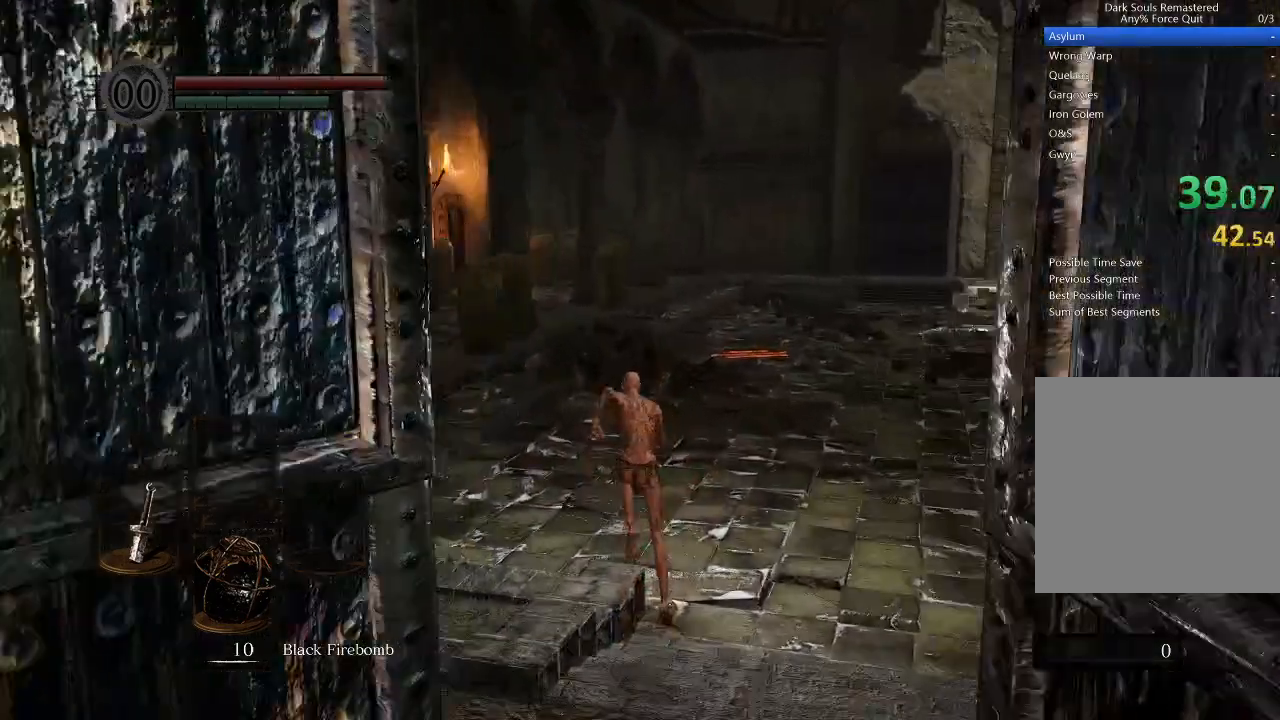
{"buttons": ["B"], "left_stick": "up", "right_stick": "center", "events": []}
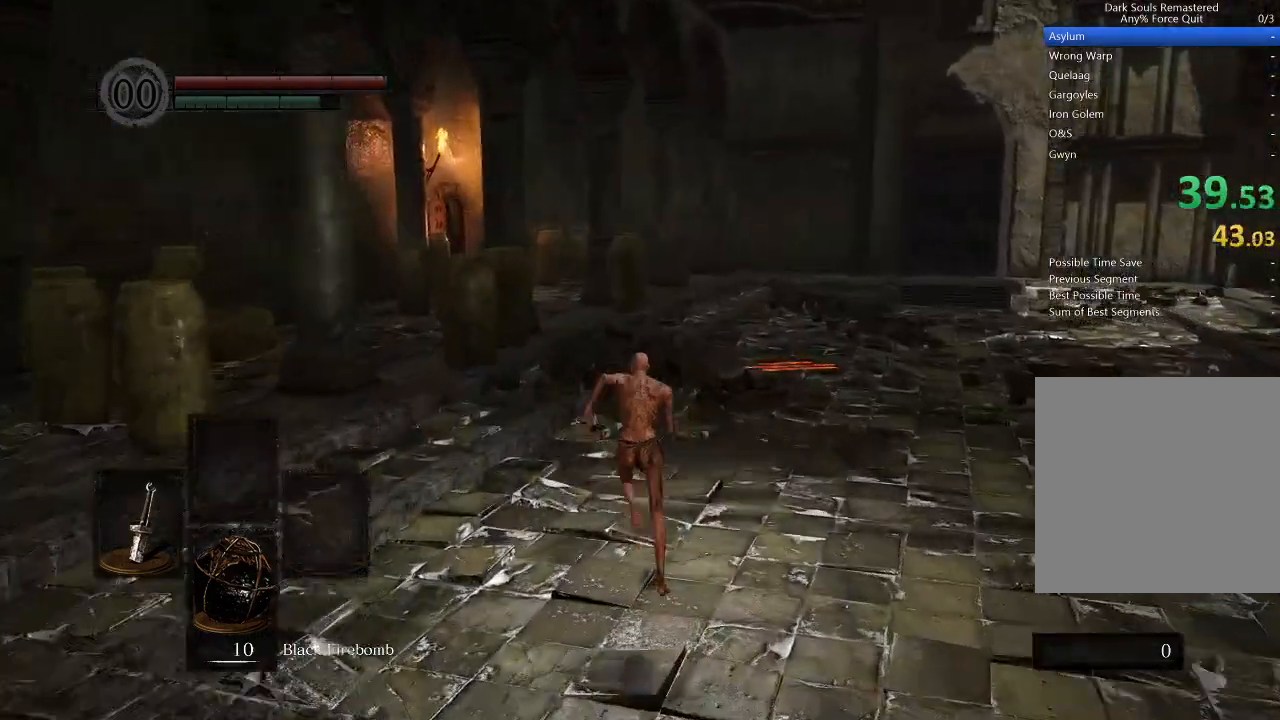
{"buttons": ["B"], "left_stick": "up", "right_stick": "center", "events": []}
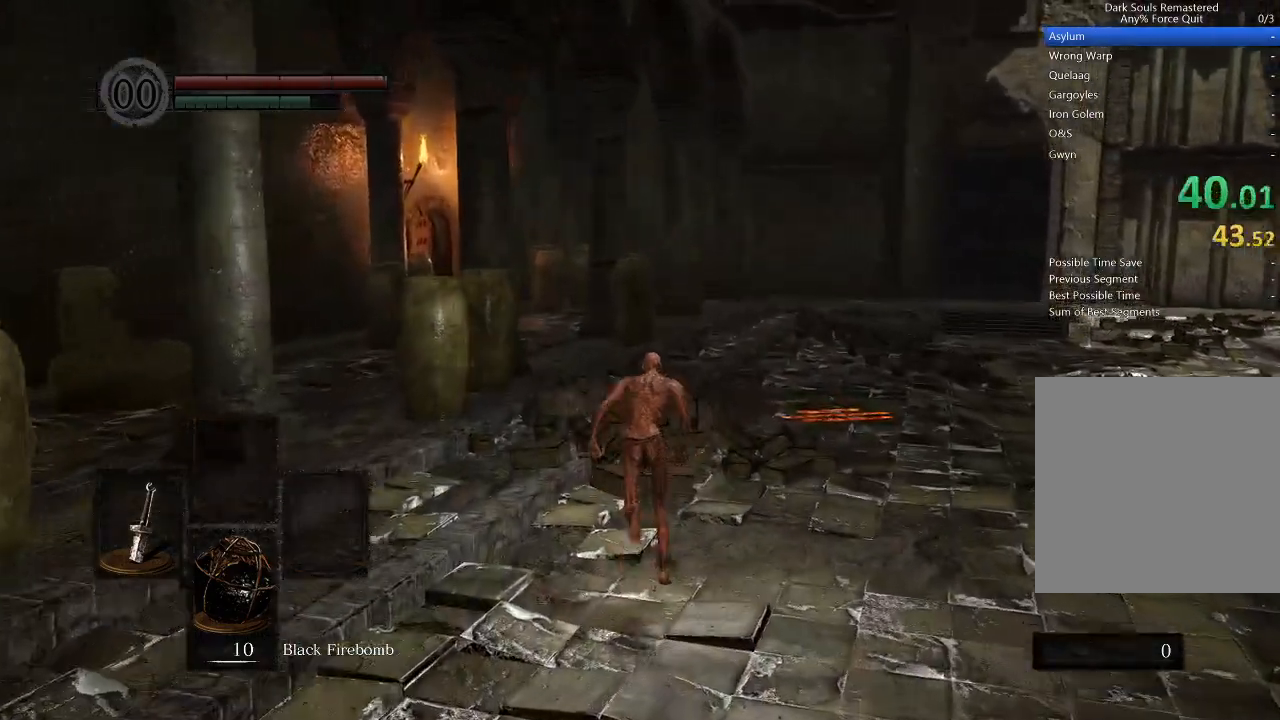
{"buttons": [], "left_stick": "up", "right_stick": "up-right", "events": [[100, "B", "up"], [100, "X", "down"], [300, "X", "up"], [433, "right_stick", "up-right"]]}
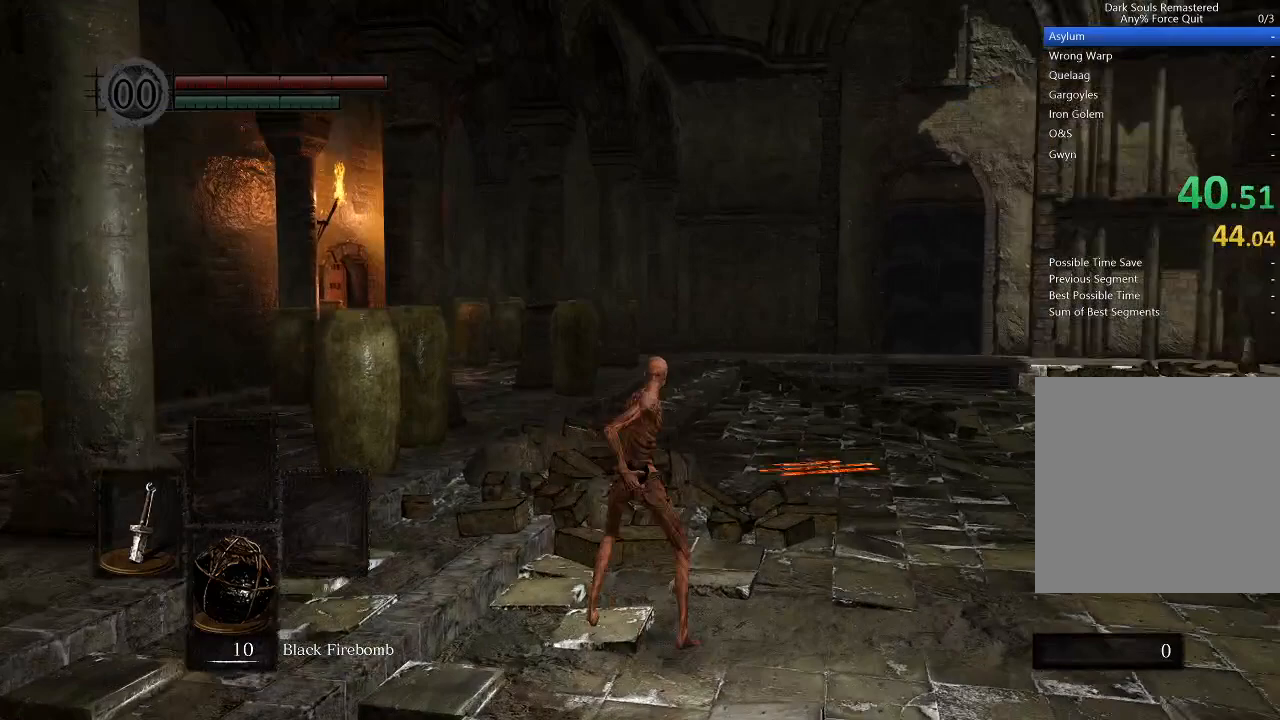
{"buttons": [], "left_stick": "up", "right_stick": "center", "events": [[100, "right_stick", "center"], [233, "right_stick", "up-right"], [433, "right_stick", "center"]]}
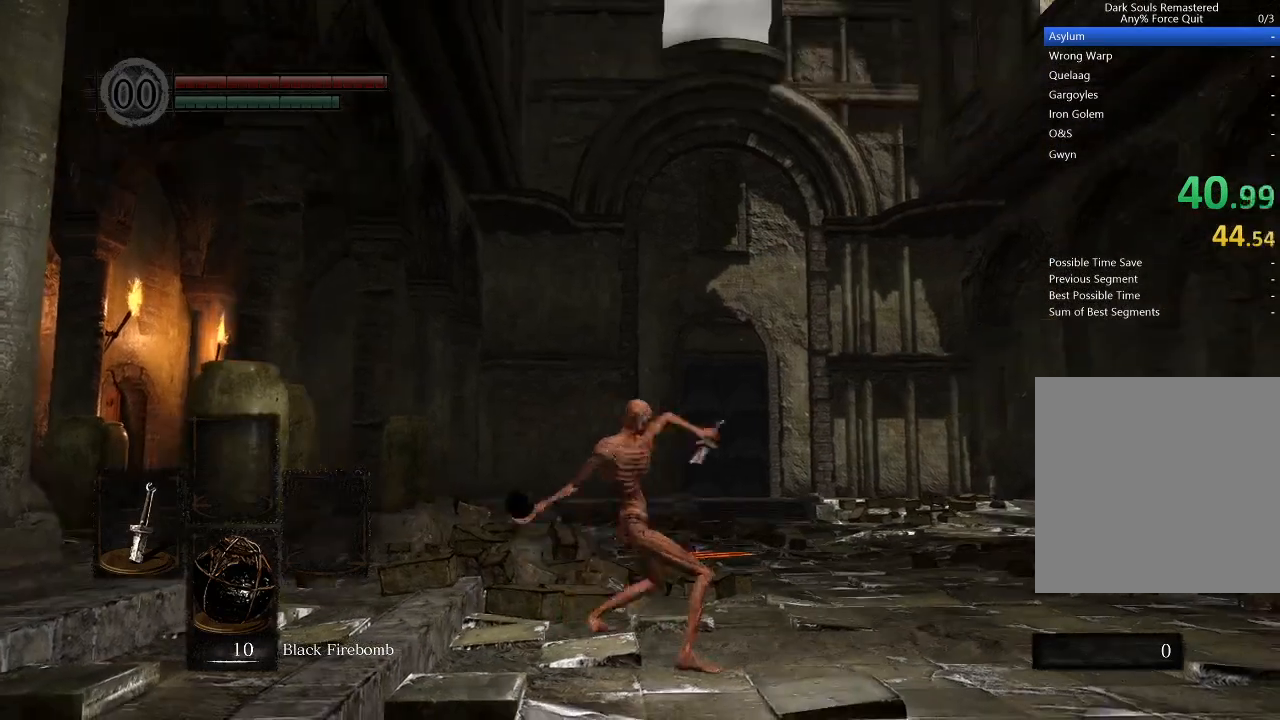
{"buttons": [], "left_stick": "up", "right_stick": "center", "events": [[67, "right_stick", "up"], [300, "right_stick", "center"]]}
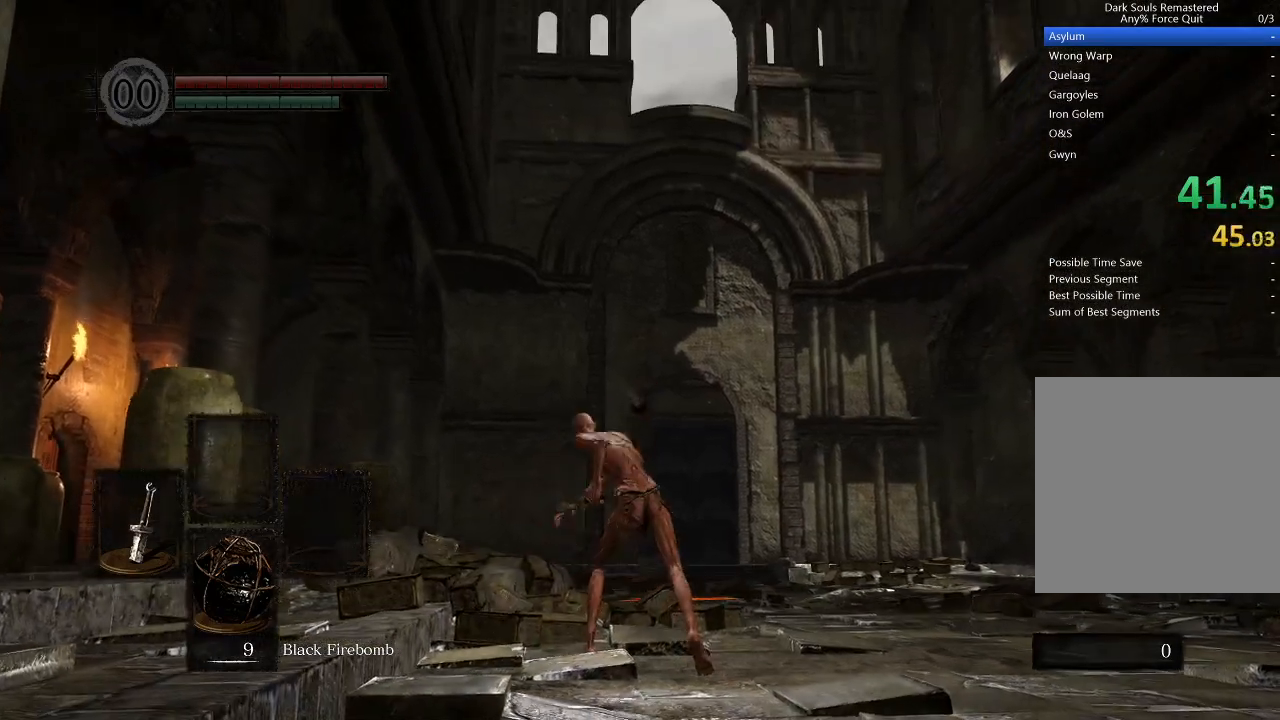
{"buttons": [], "left_stick": "up", "right_stick": "center", "events": []}
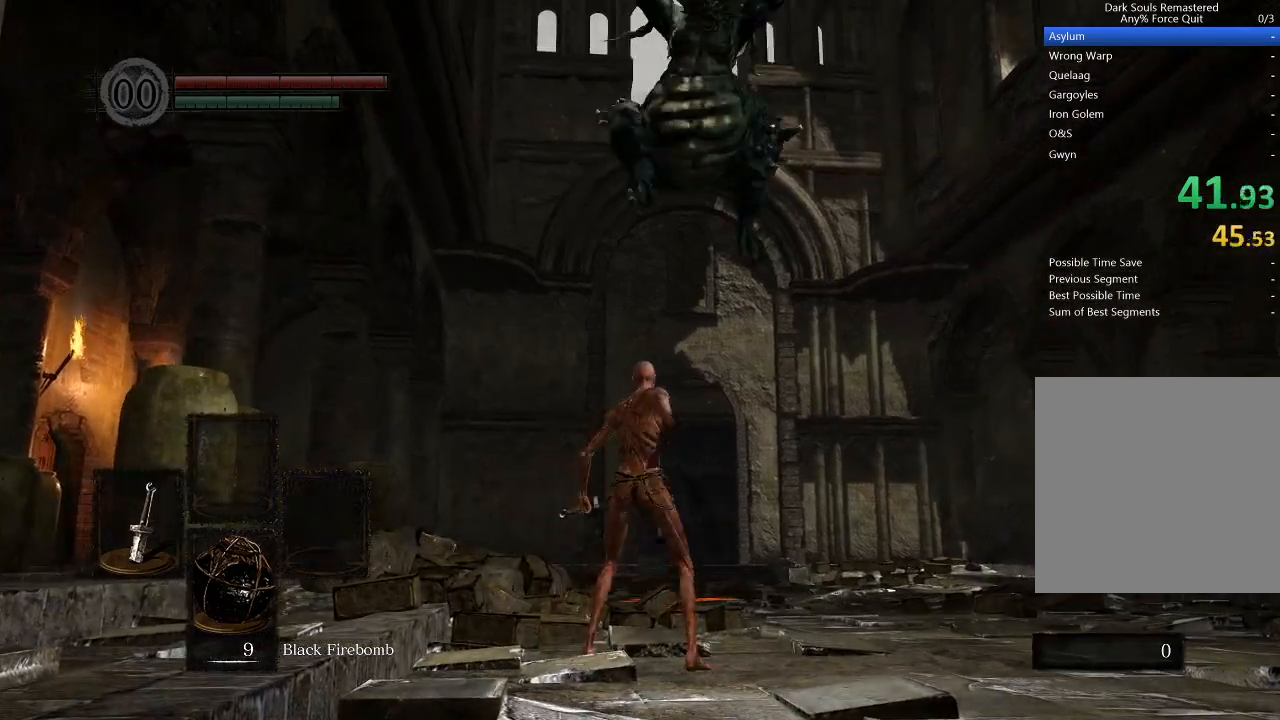
{"buttons": [], "left_stick": "up", "right_stick": "center", "events": [[200, "X", "down"], [400, "X", "up"]]}
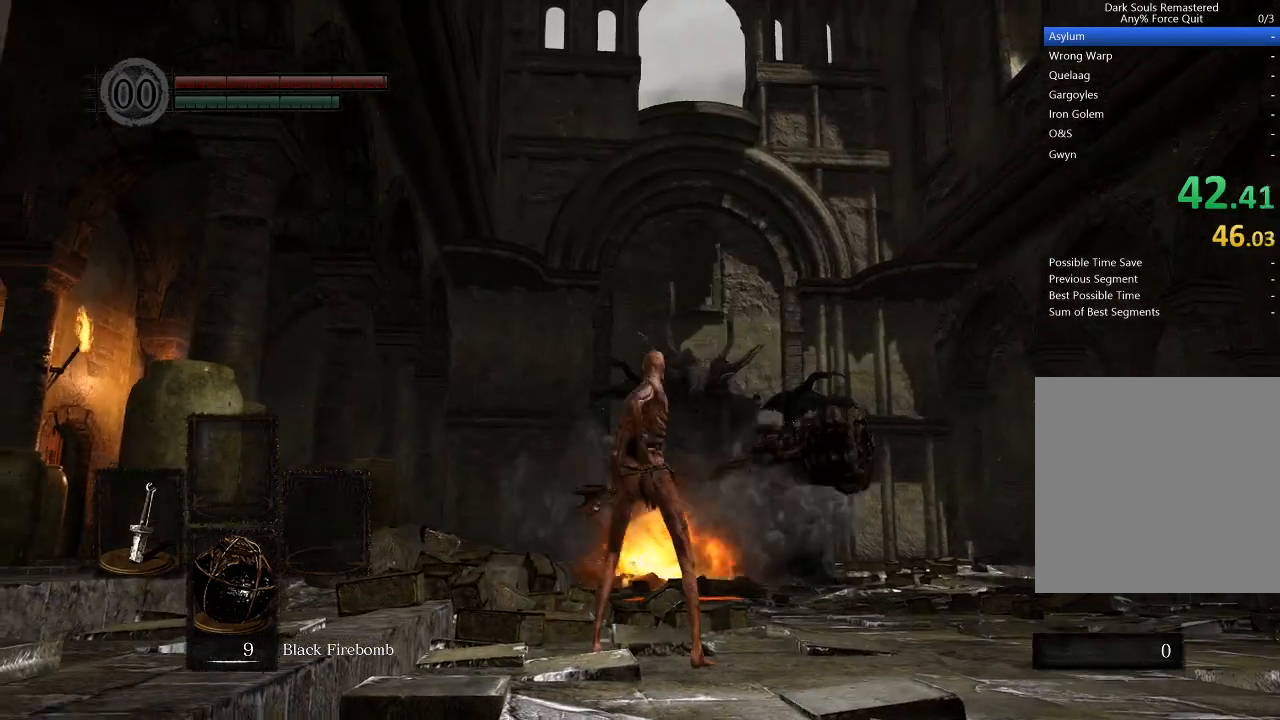
{"buttons": [], "left_stick": "up", "right_stick": "center", "events": []}
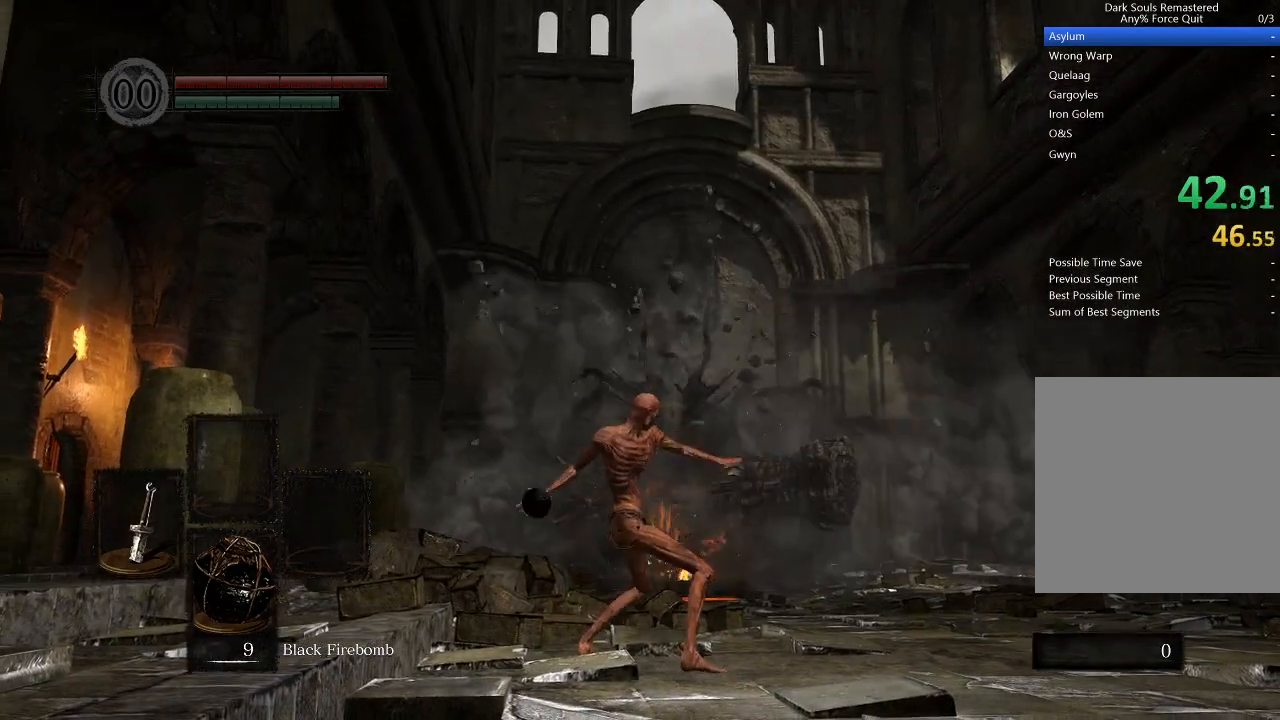
{"buttons": [], "left_stick": "up", "right_stick": "center", "events": []}
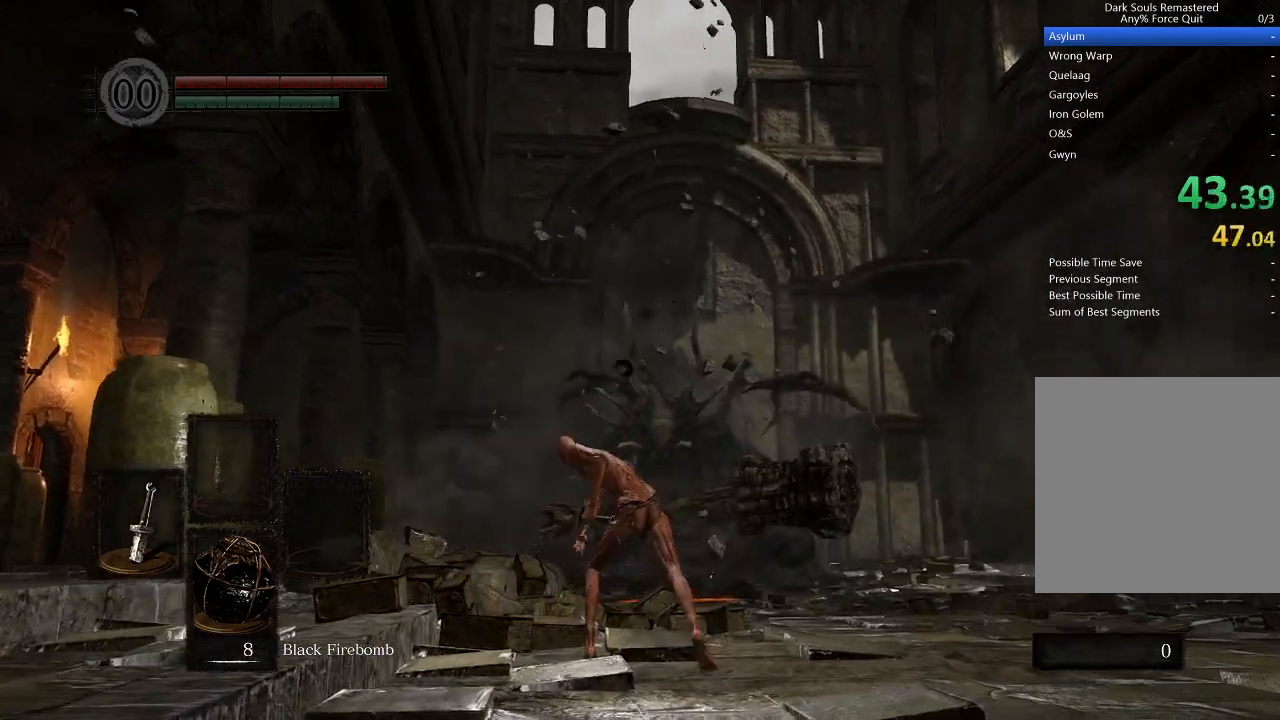
{"buttons": [], "left_stick": "up", "right_stick": "center", "events": [[300, "X", "down"], [500, "X", "up"]]}
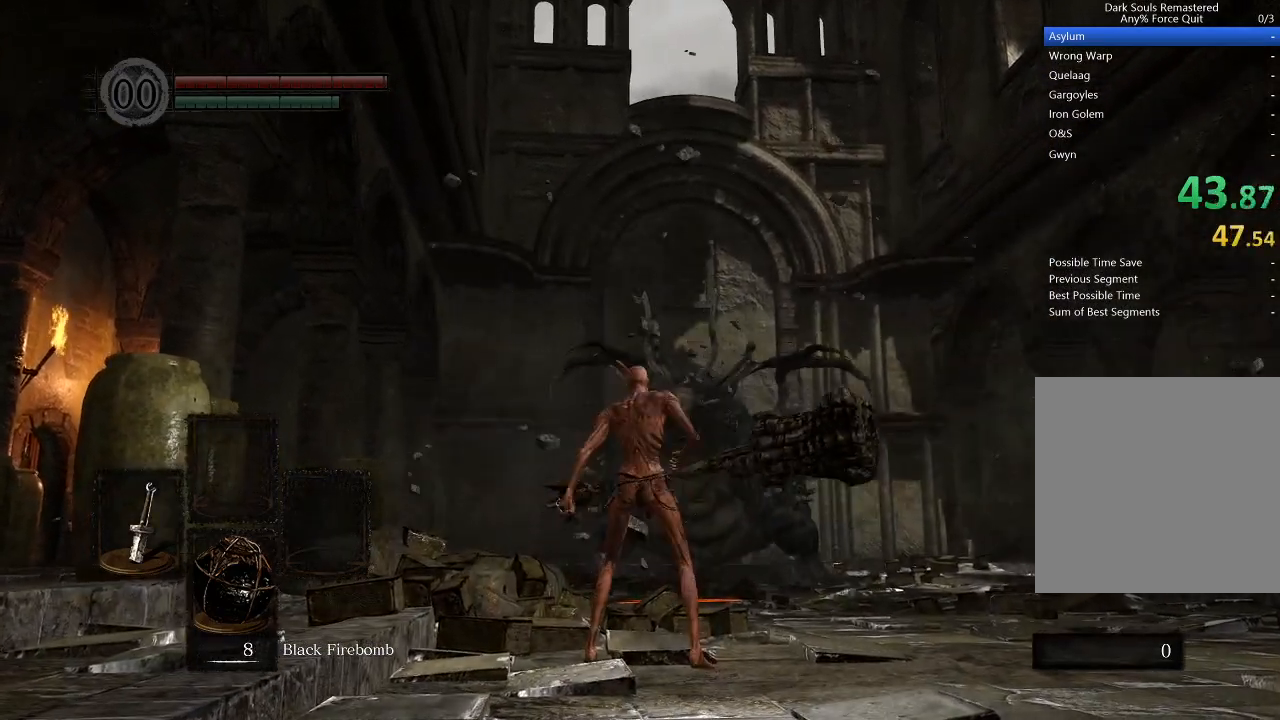
{"buttons": [], "left_stick": "up", "right_stick": "center", "events": []}
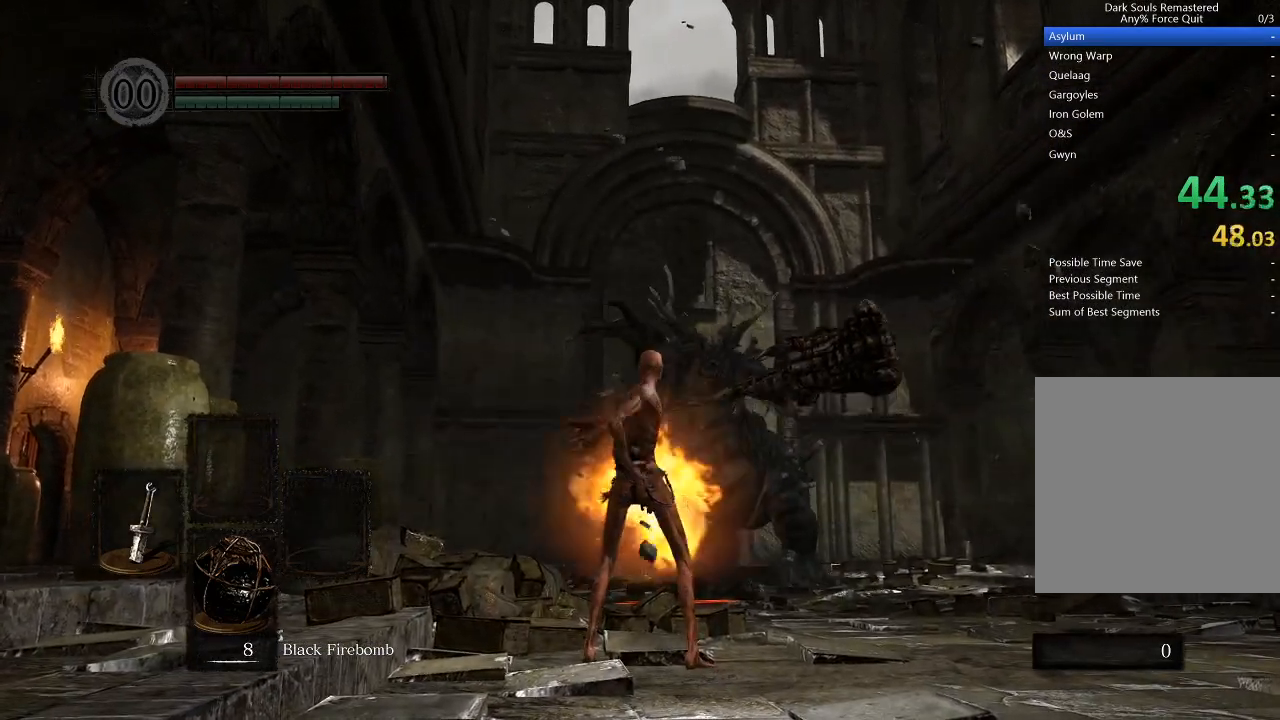
{"buttons": [], "left_stick": "up", "right_stick": "center", "events": []}
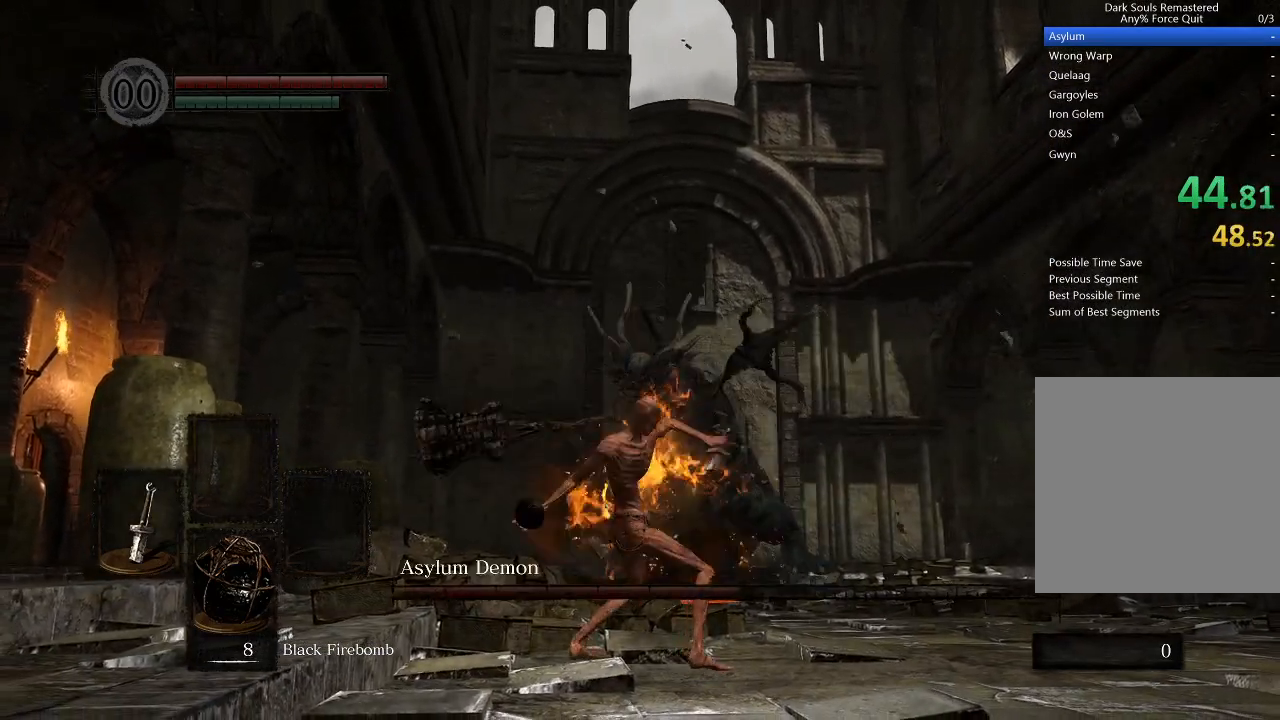
{"buttons": [], "left_stick": "up", "right_stick": "center", "events": []}
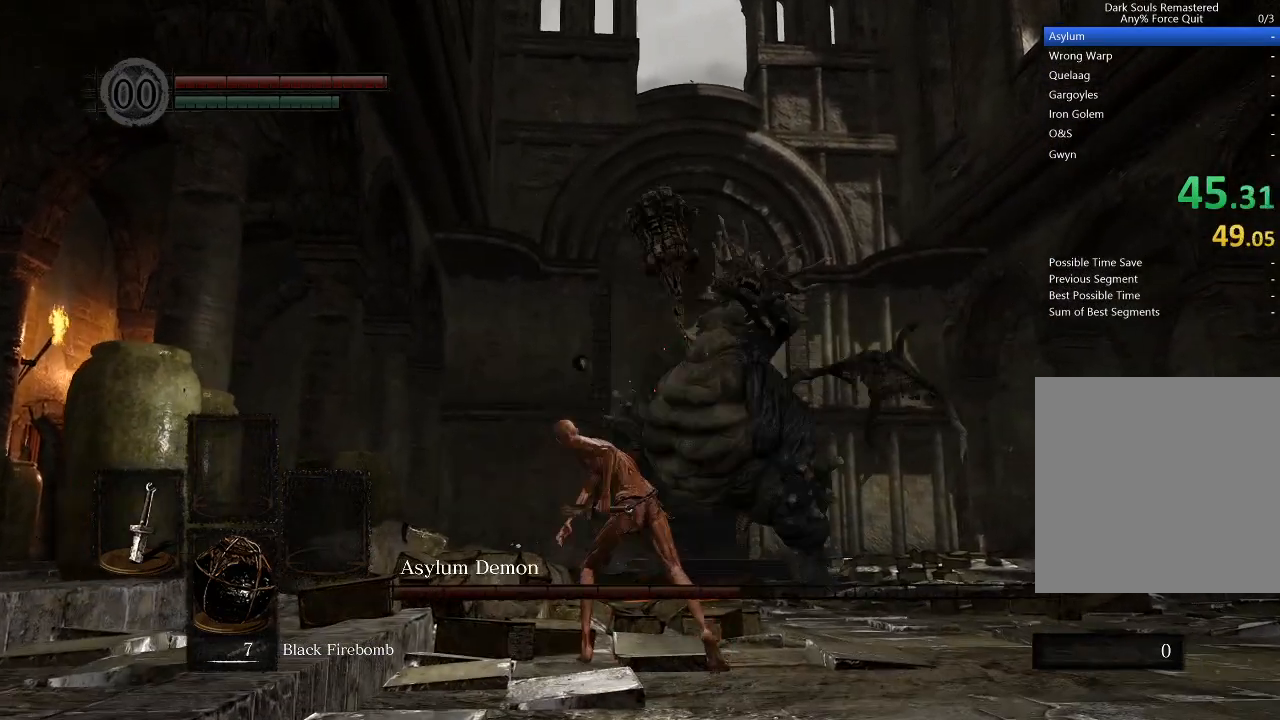
{"buttons": ["B"], "left_stick": "up", "right_stick": "center", "events": [[133, "right_stick", "down"], [300, "right_stick", "center"], [467, "B", "down"]]}
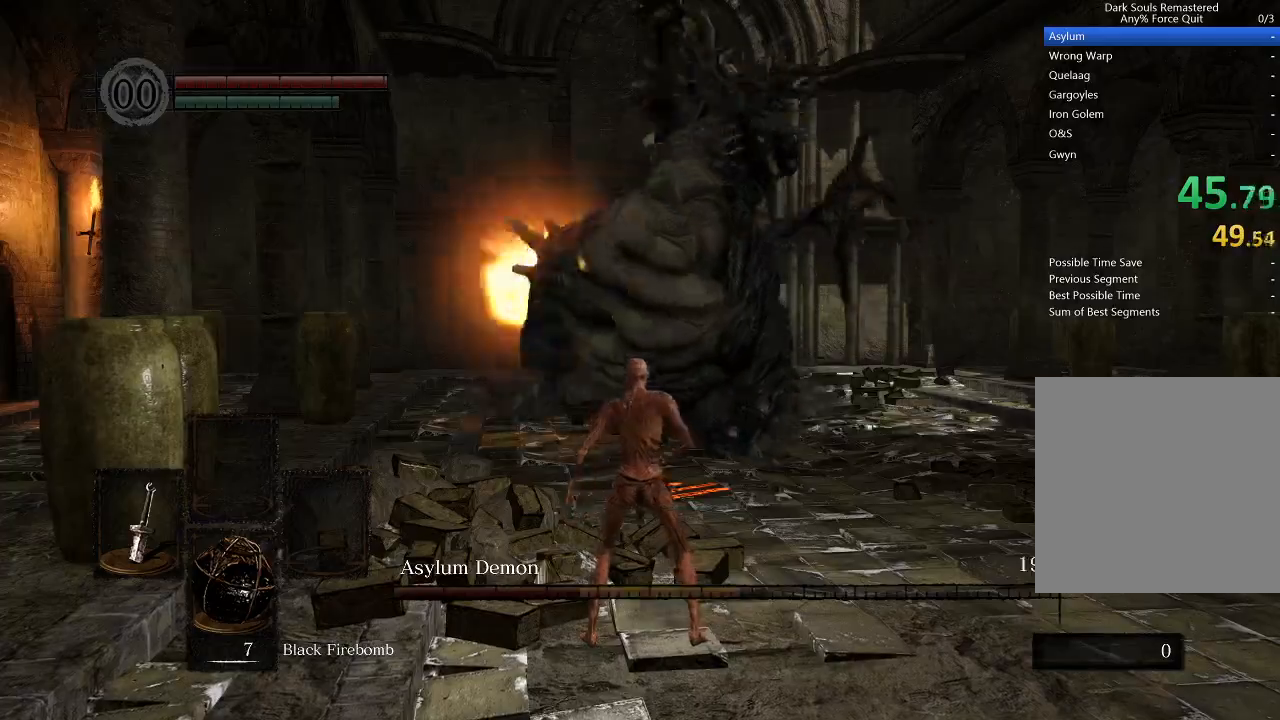
{"buttons": [], "left_stick": "up-left", "right_stick": "right", "events": [[67, "left_stick", "up-left"], [133, "B", "up"], [167, "B", "down"], [267, "B", "up"], [500, "right_stick", "right"]]}
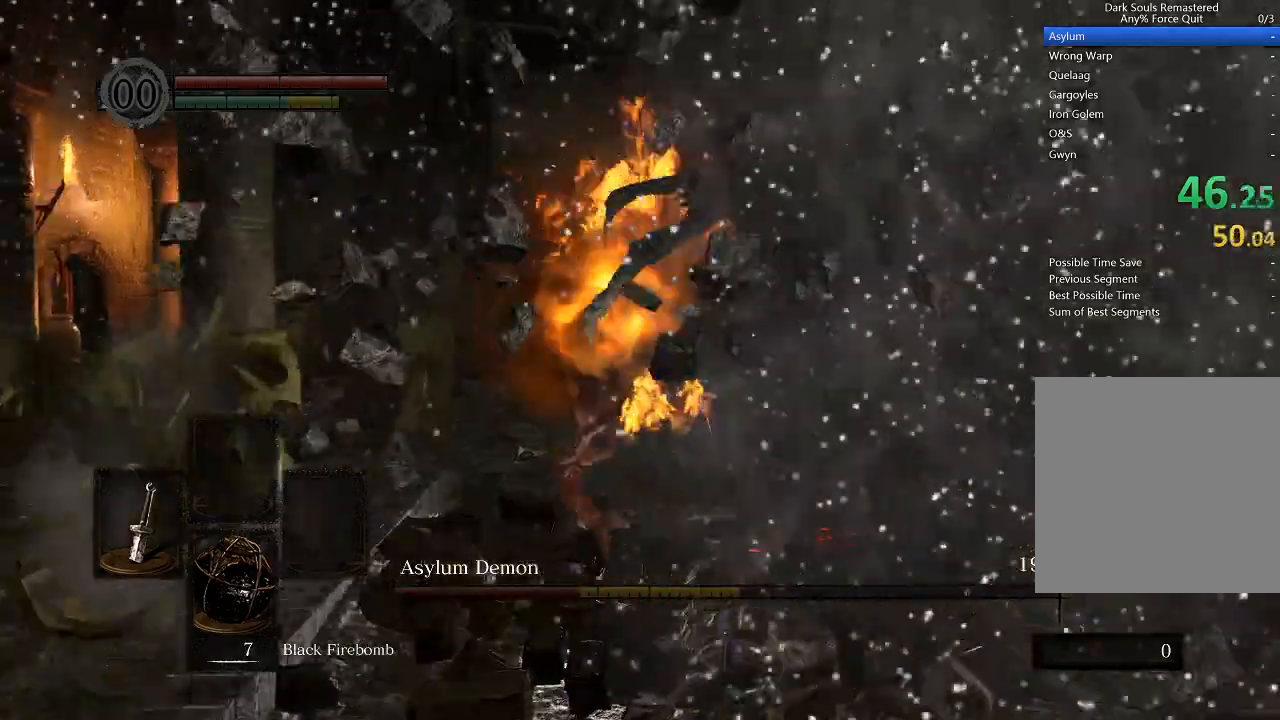
{"buttons": [], "left_stick": "up", "right_stick": "center", "events": [[167, "right_stick", "center"], [233, "left_stick", "up"], [267, "X", "down"], [433, "X", "up"]]}
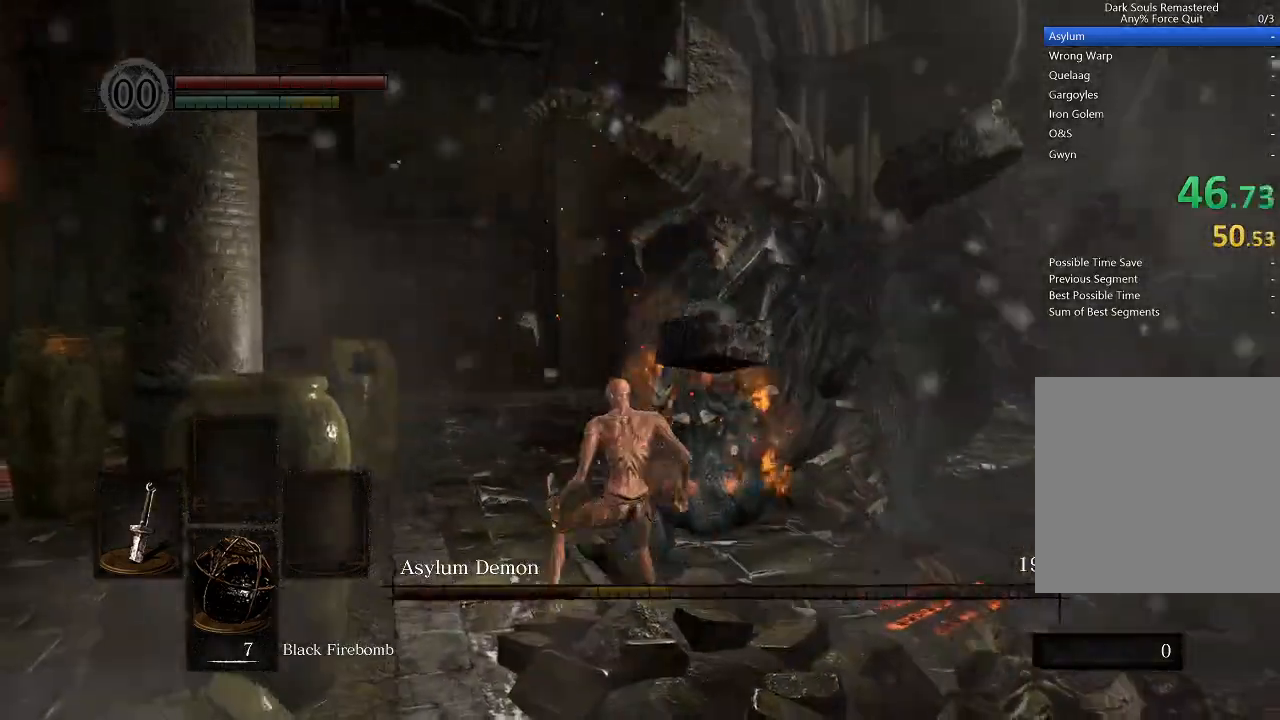
{"buttons": [], "left_stick": "up", "right_stick": "center", "events": [[133, "right_stick", "right"], [267, "right_stick", "center"]]}
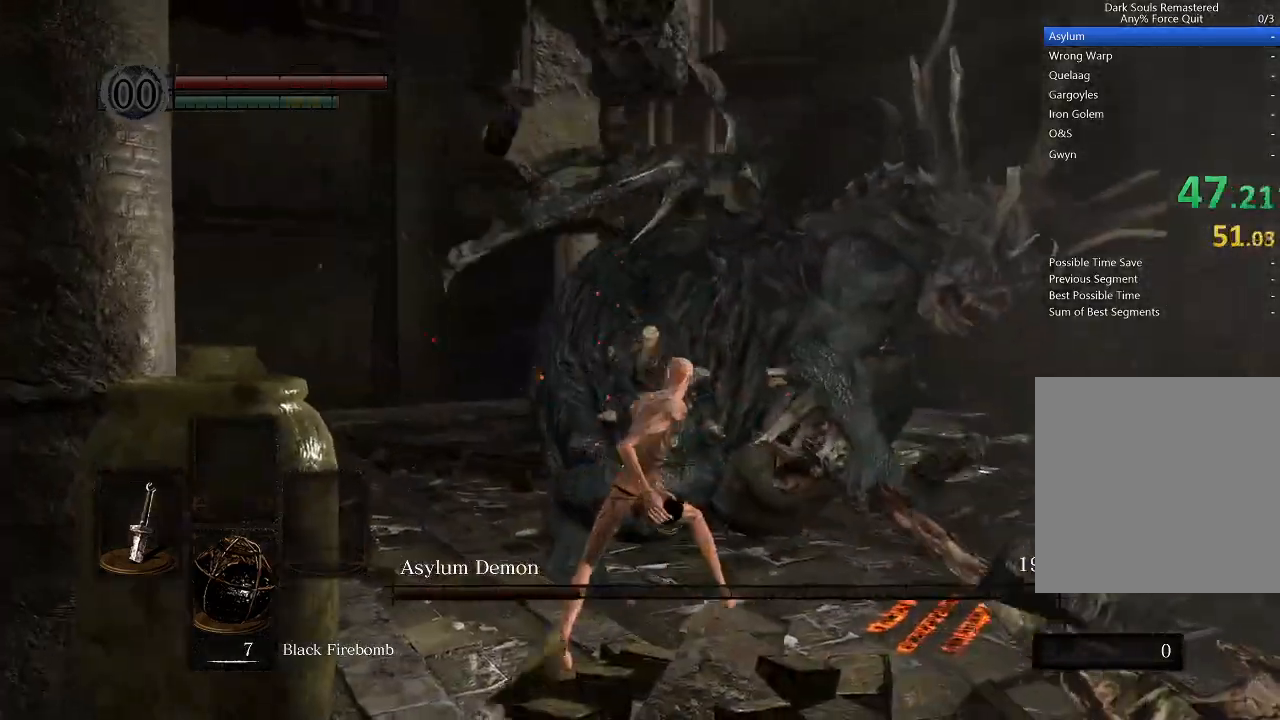
{"buttons": [], "left_stick": "up", "right_stick": "center", "events": []}
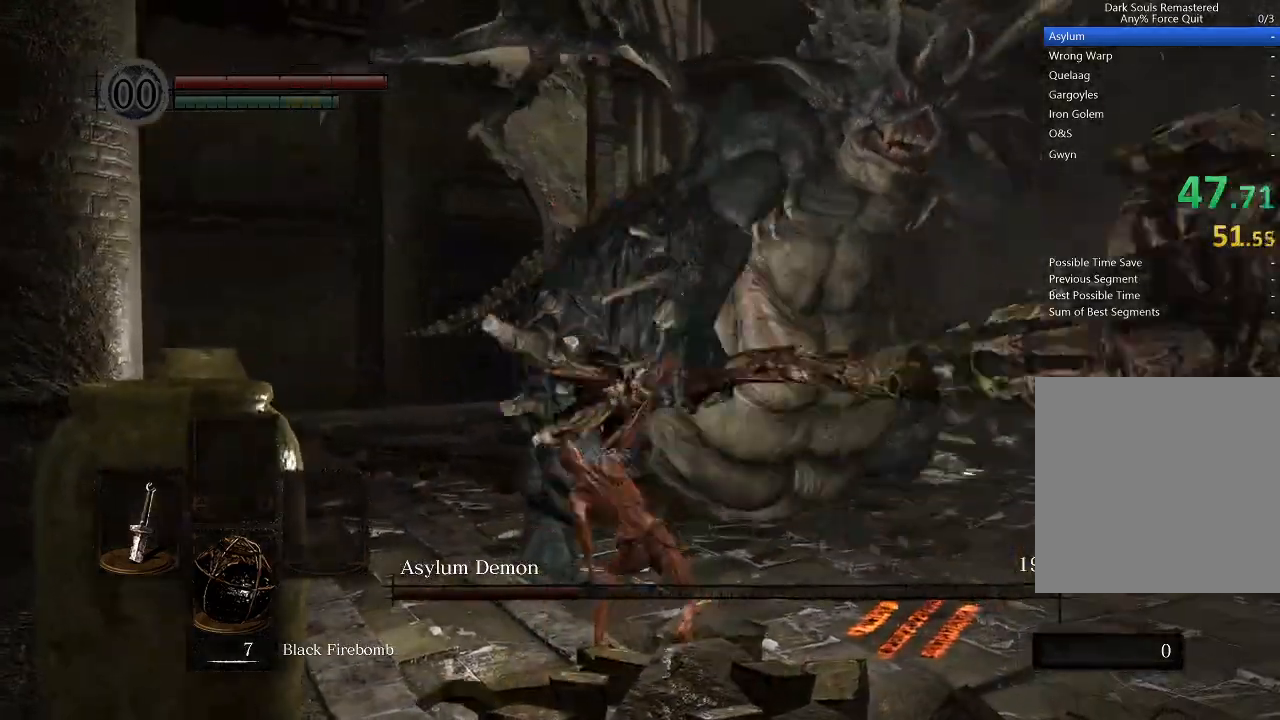
{"buttons": [], "left_stick": "up", "right_stick": "center", "events": [[233, "X", "down"], [433, "X", "up"]]}
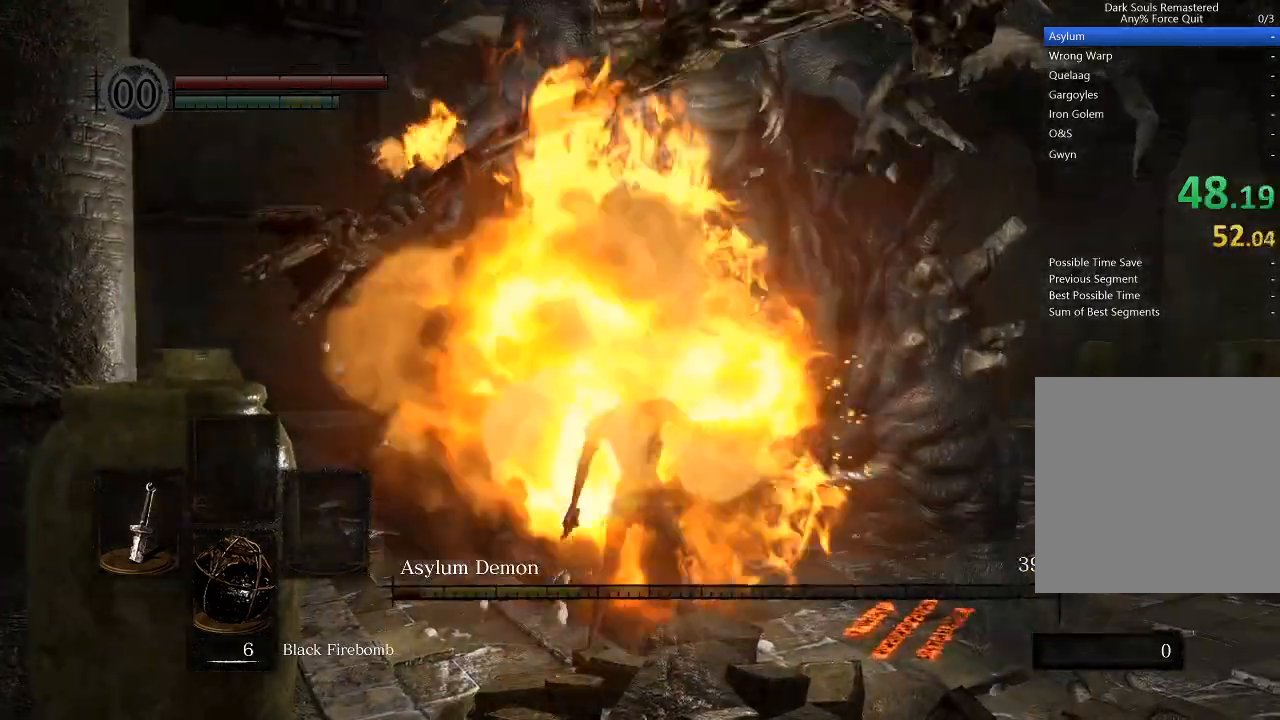
{"buttons": [], "left_stick": "up", "right_stick": "center", "events": []}
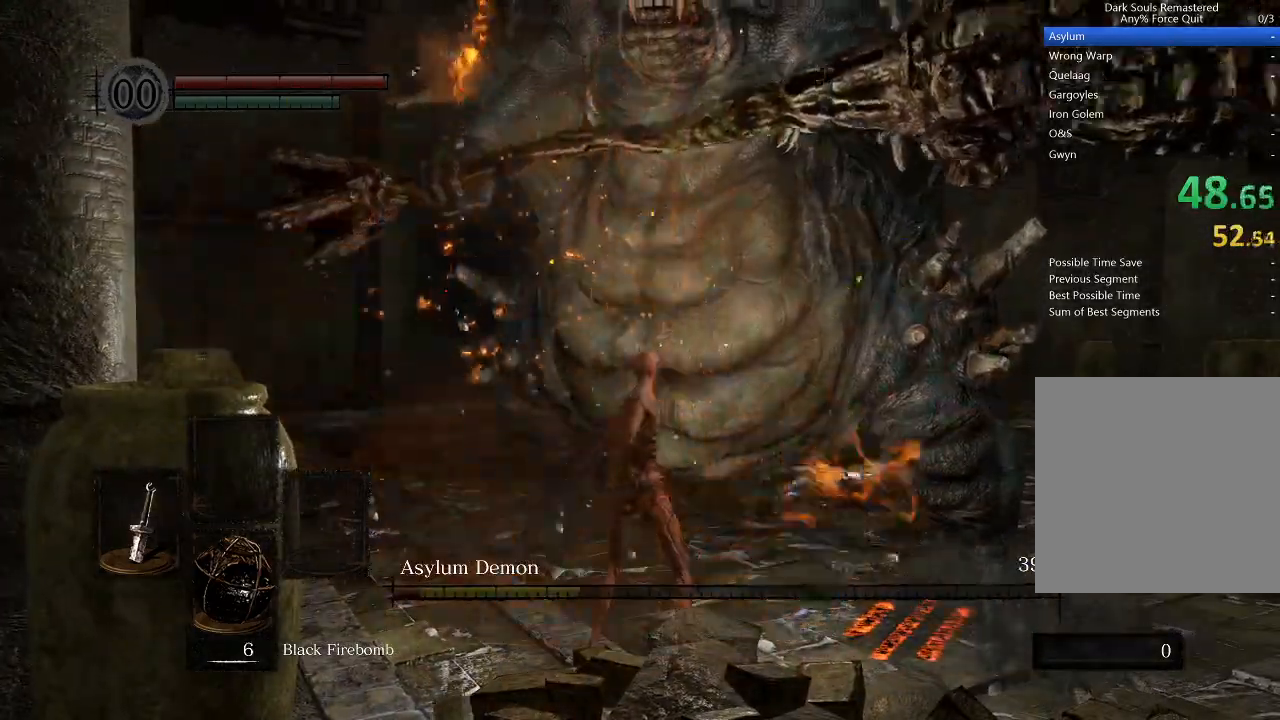
{"buttons": [], "left_stick": "up", "right_stick": "center", "events": []}
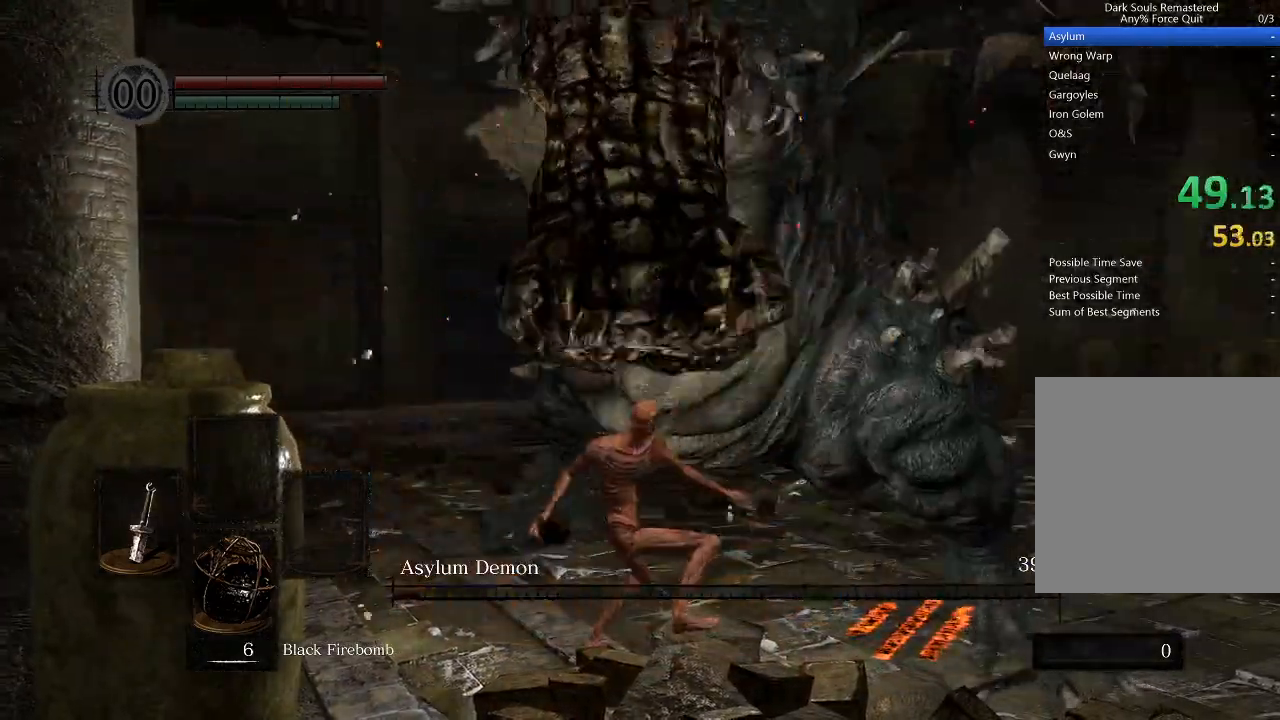
{"buttons": [], "left_stick": "up", "right_stick": "center", "events": []}
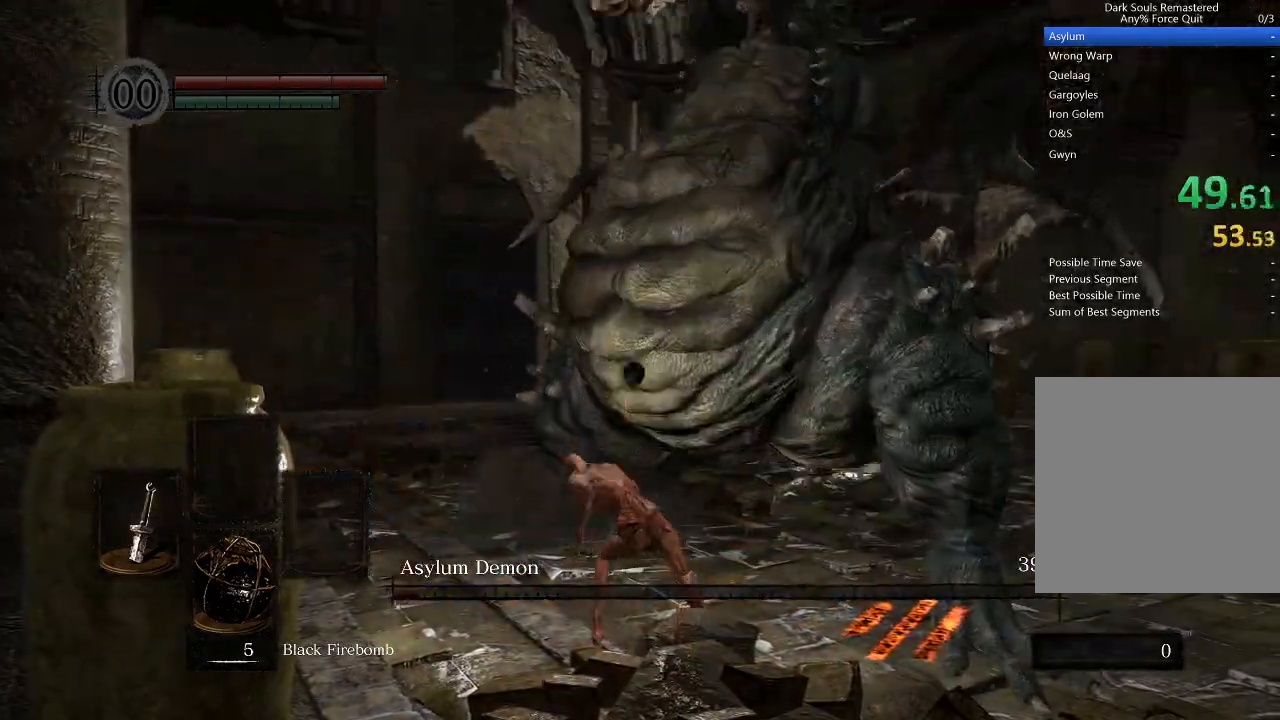
{"buttons": [], "left_stick": "up", "right_stick": "left", "events": [[200, "right_stick", "left"]]}
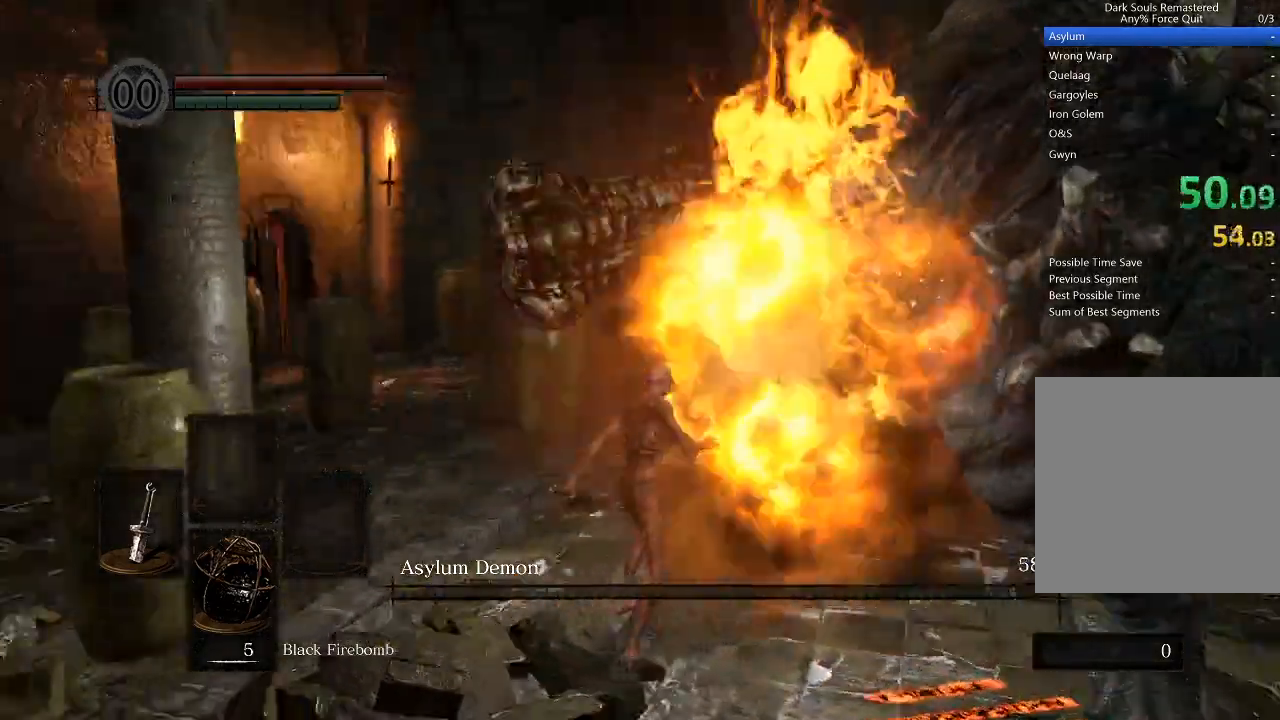
{"buttons": ["B", "L1"], "left_stick": "up", "right_stick": "center", "events": [[67, "right_stick", "center"], [200, "B", "down"], [233, "L1", "down"]]}
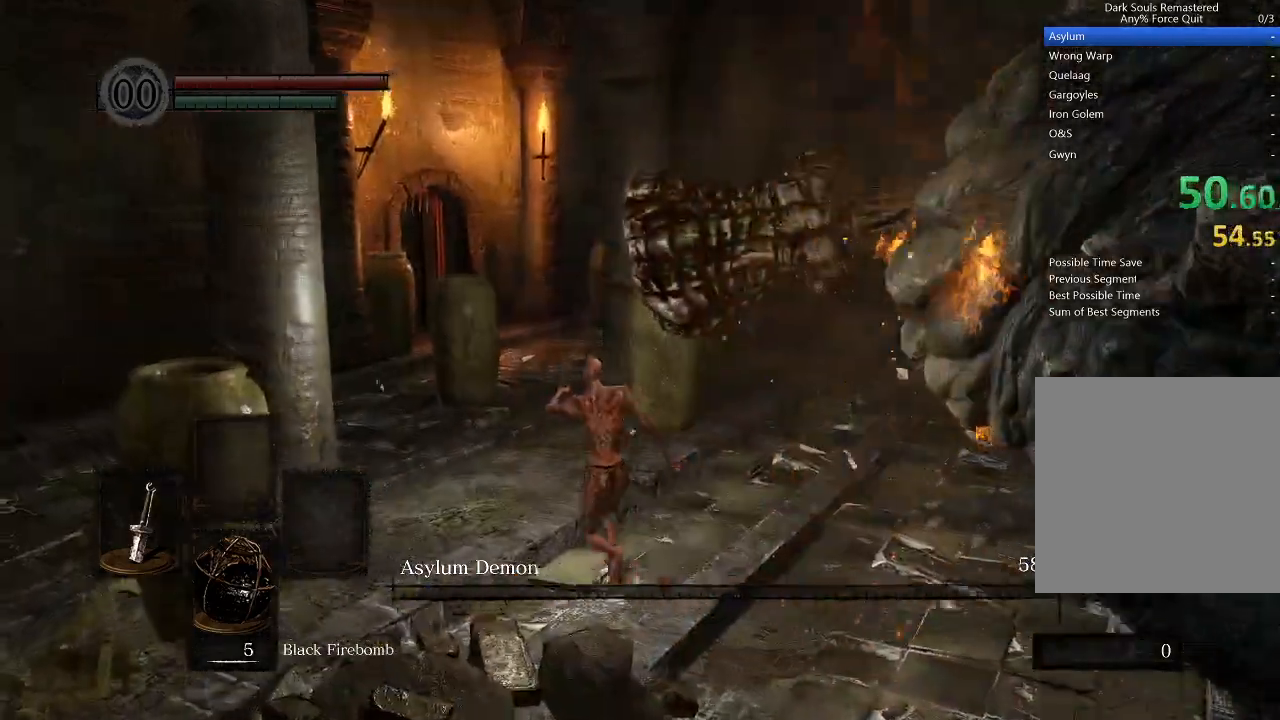
{"buttons": ["B", "L1"], "left_stick": "up", "right_stick": "center", "events": []}